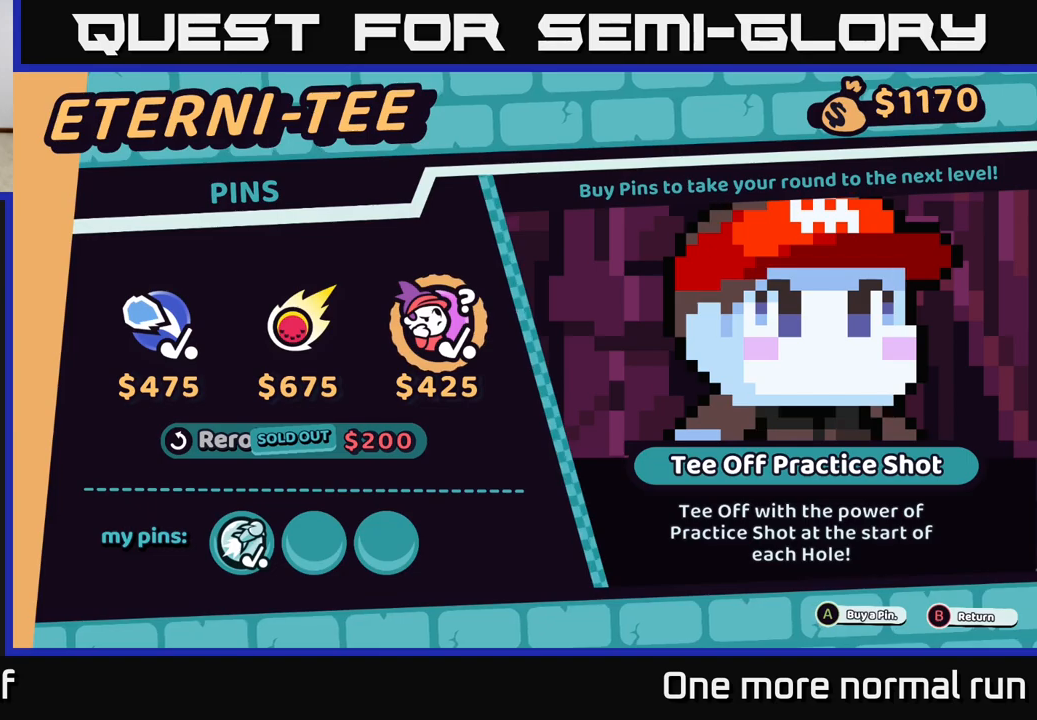
Gameplay with a controller (Xbox layout); each line is a JSON object with the inputs held at the frame after it. "button_events" lists button changes between this image and that frame as [ms after this image, input, new state], when the widget could be followed in between (sticks are given only as held states).
{"buttons": [], "left_stick": "left", "right_stick": "center", "button_events": []}
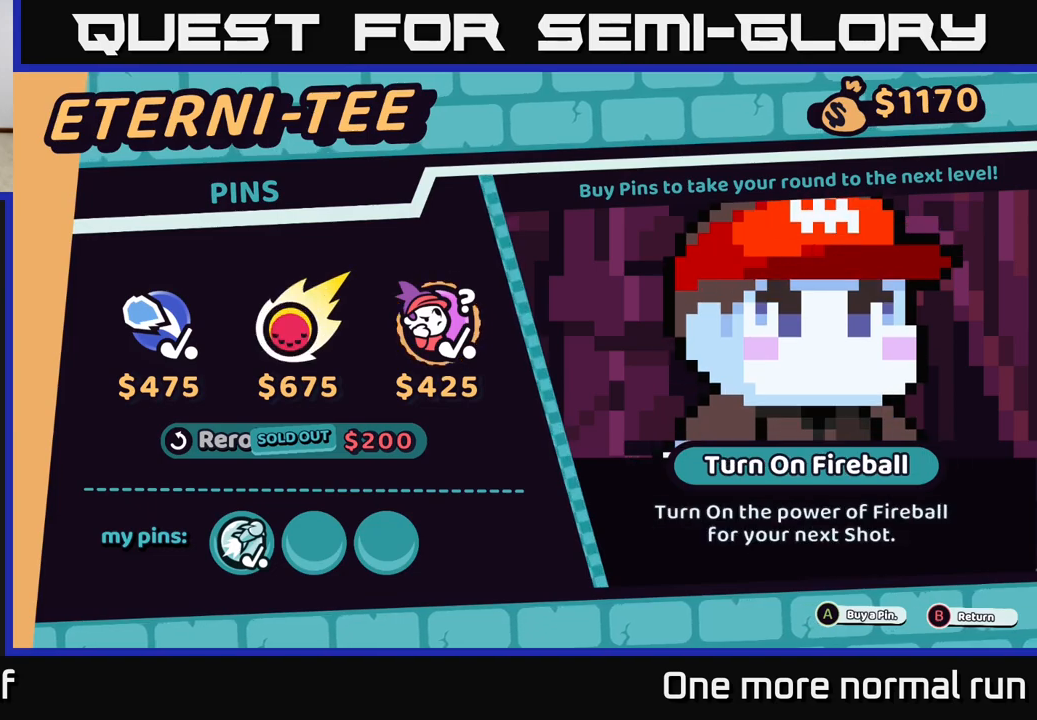
{"buttons": [], "left_stick": "center", "right_stick": "center", "button_events": []}
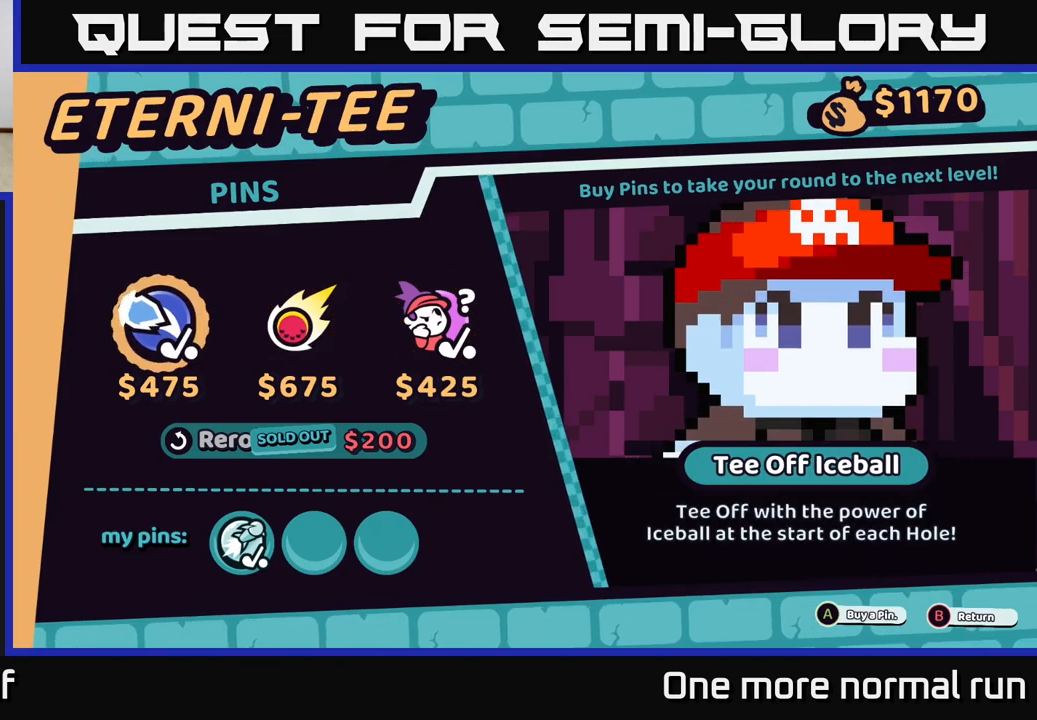
{"buttons": ["B"], "left_stick": "center", "right_stick": "center", "button_events": [[500, "B", "down"]]}
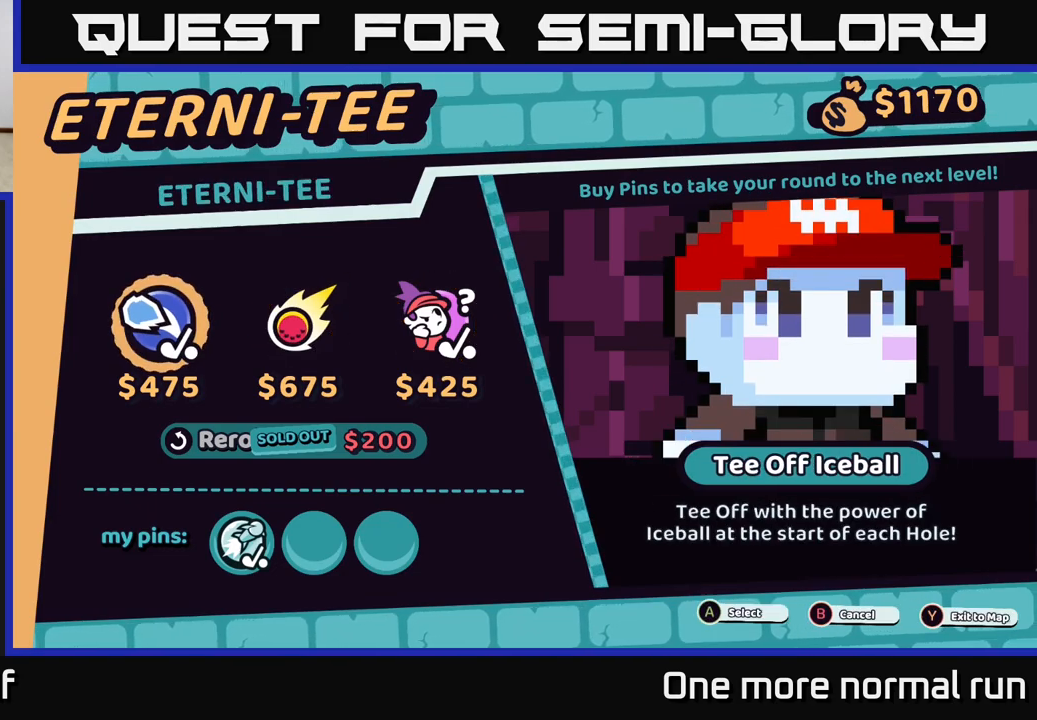
{"buttons": [], "left_stick": "center", "right_stick": "center", "button_events": [[117, "B", "up"]]}
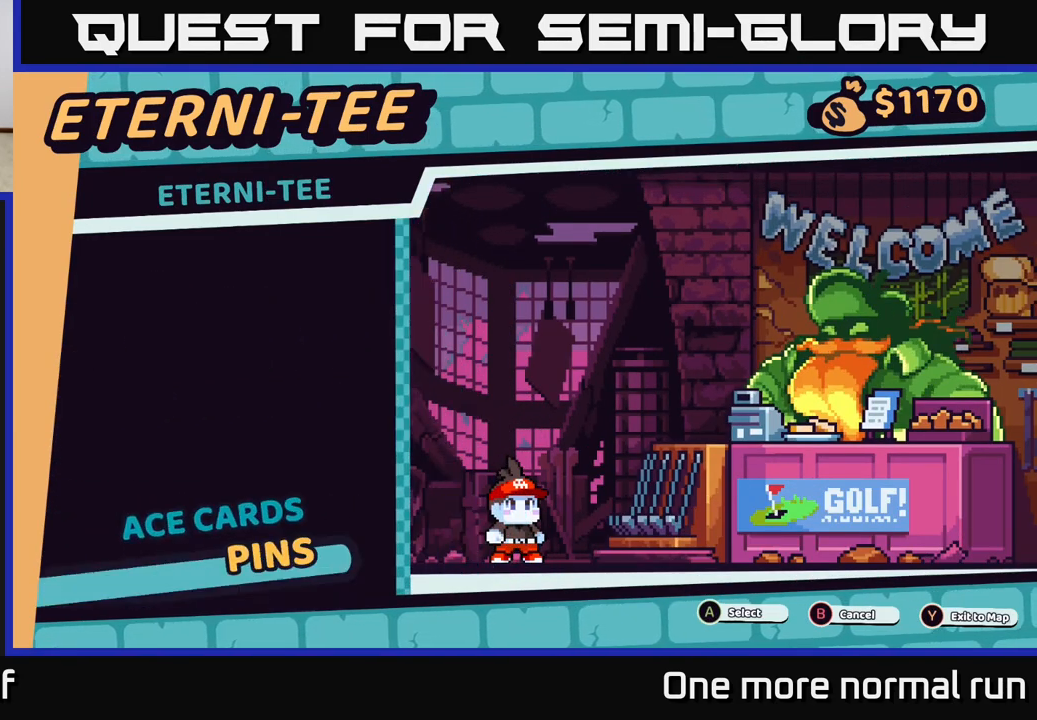
{"buttons": [], "left_stick": "center", "right_stick": "center", "button_events": []}
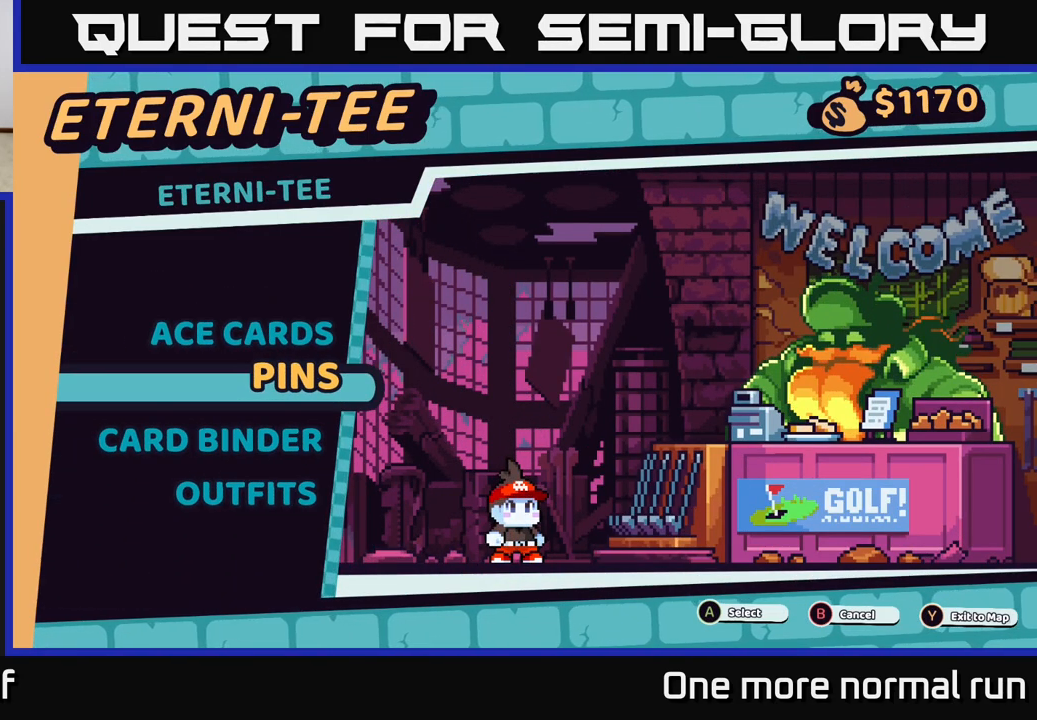
{"buttons": [], "left_stick": "center", "right_stick": "center", "button_events": [[300, "A", "down"], [333, "A", "up"]]}
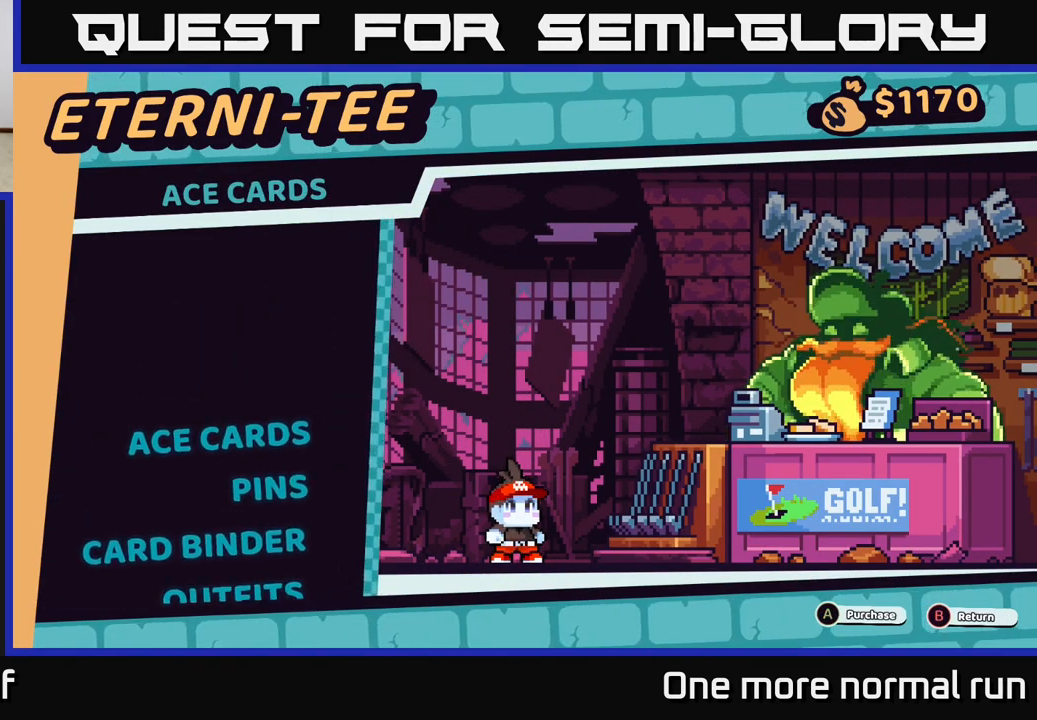
{"buttons": [], "left_stick": "center", "right_stick": "center", "button_events": []}
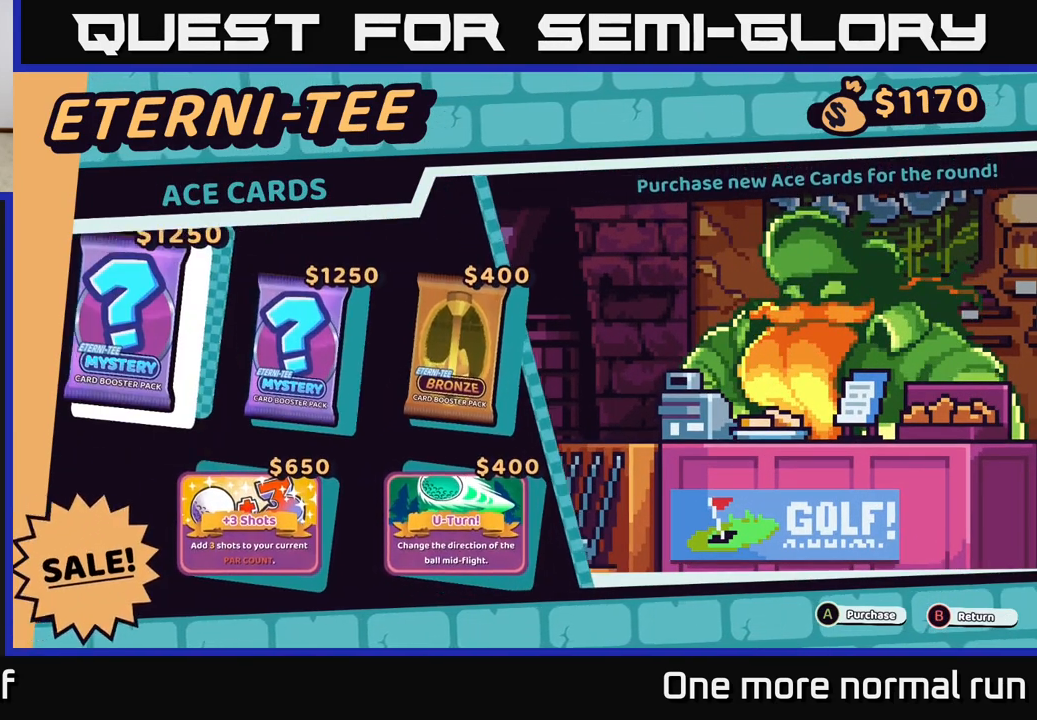
{"buttons": [], "left_stick": "right", "right_stick": "center", "button_events": []}
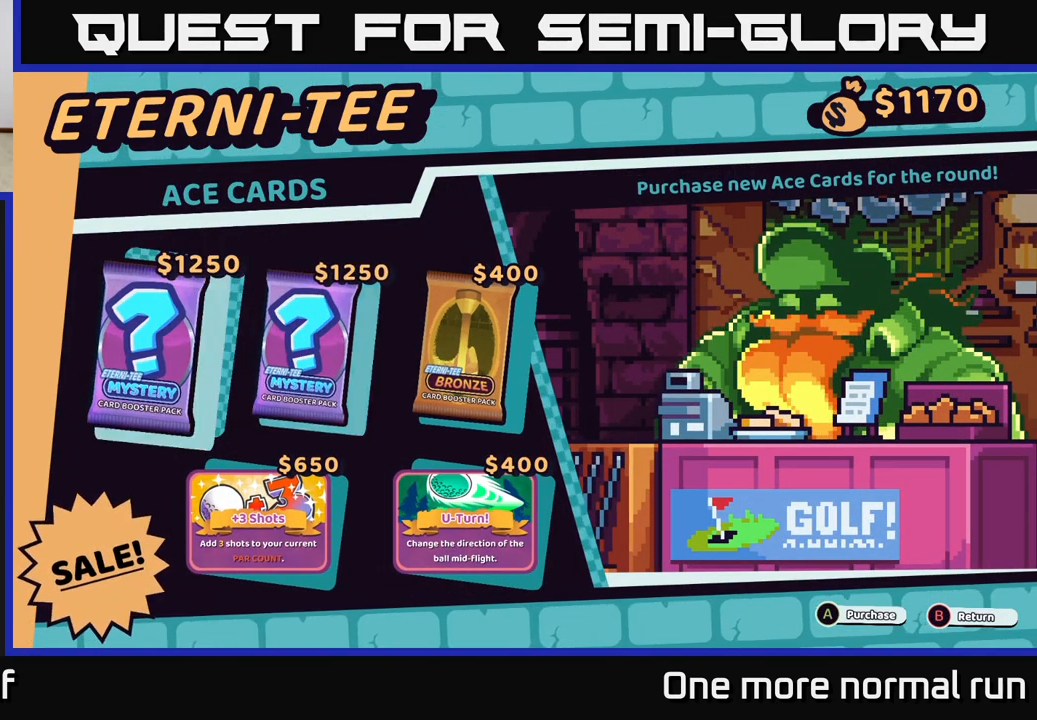
{"buttons": [], "left_stick": "right", "right_stick": "center", "button_events": []}
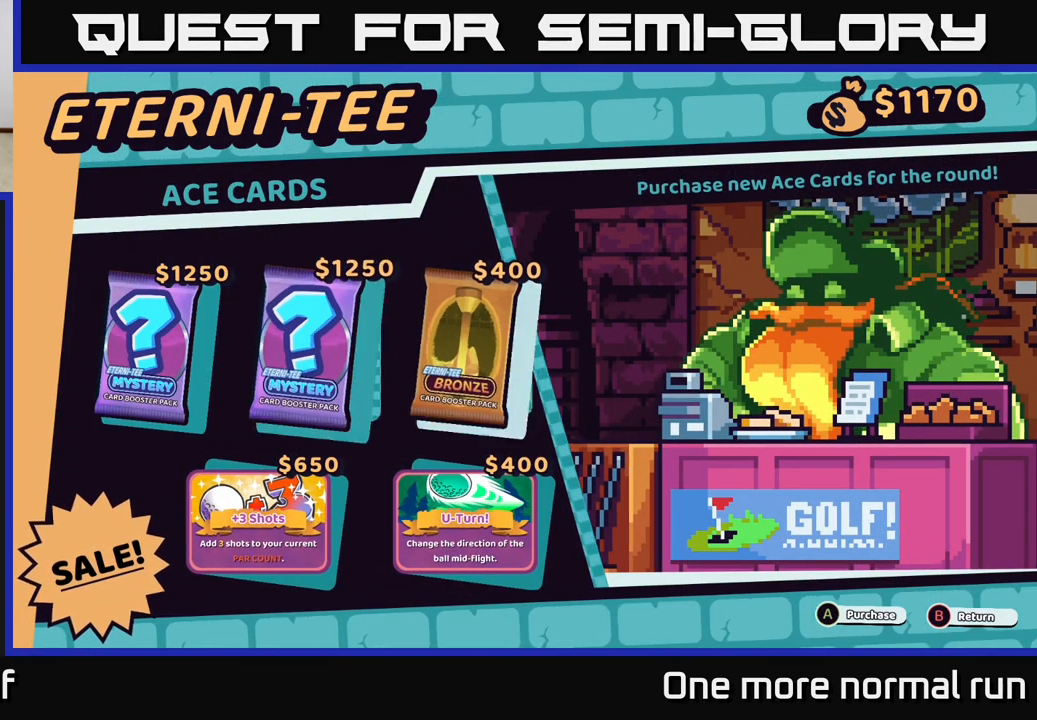
{"buttons": [], "left_stick": "left", "right_stick": "center", "button_events": []}
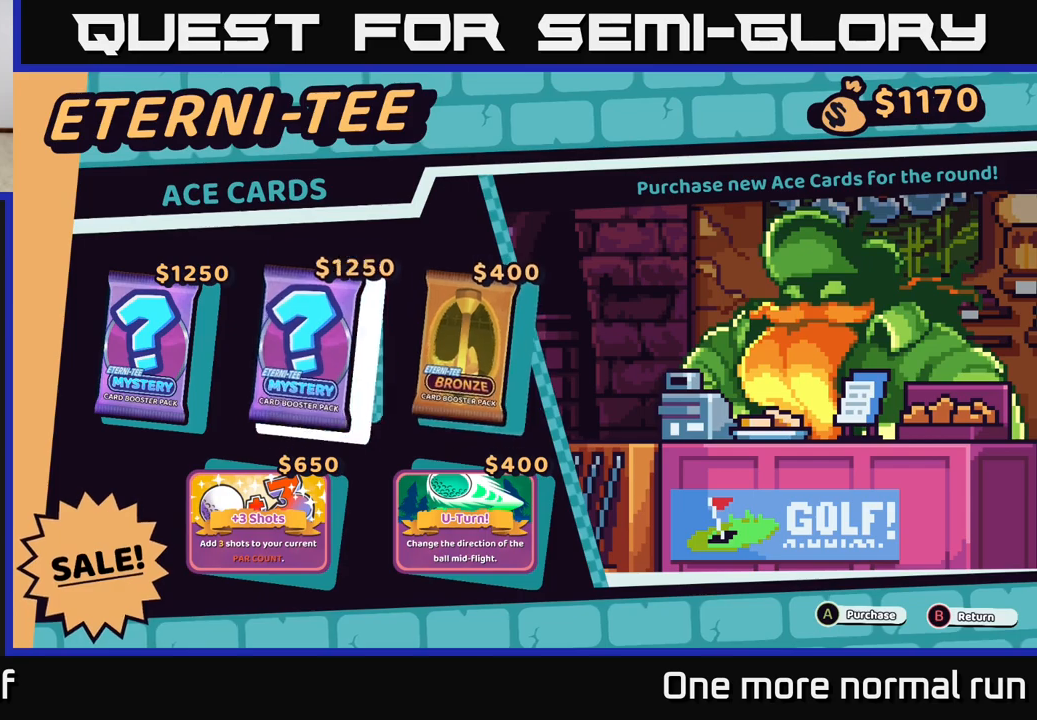
{"buttons": [], "left_stick": "center", "right_stick": "center", "button_events": []}
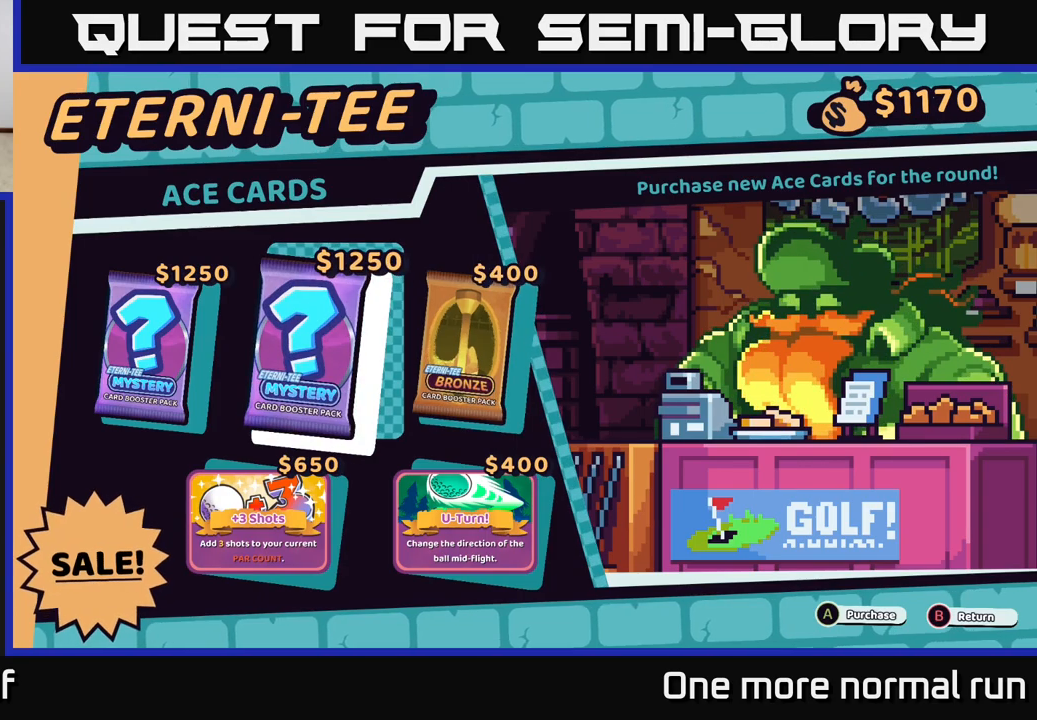
{"buttons": ["A"], "left_stick": "center", "right_stick": "center", "button_events": [[500, "A", "down"]]}
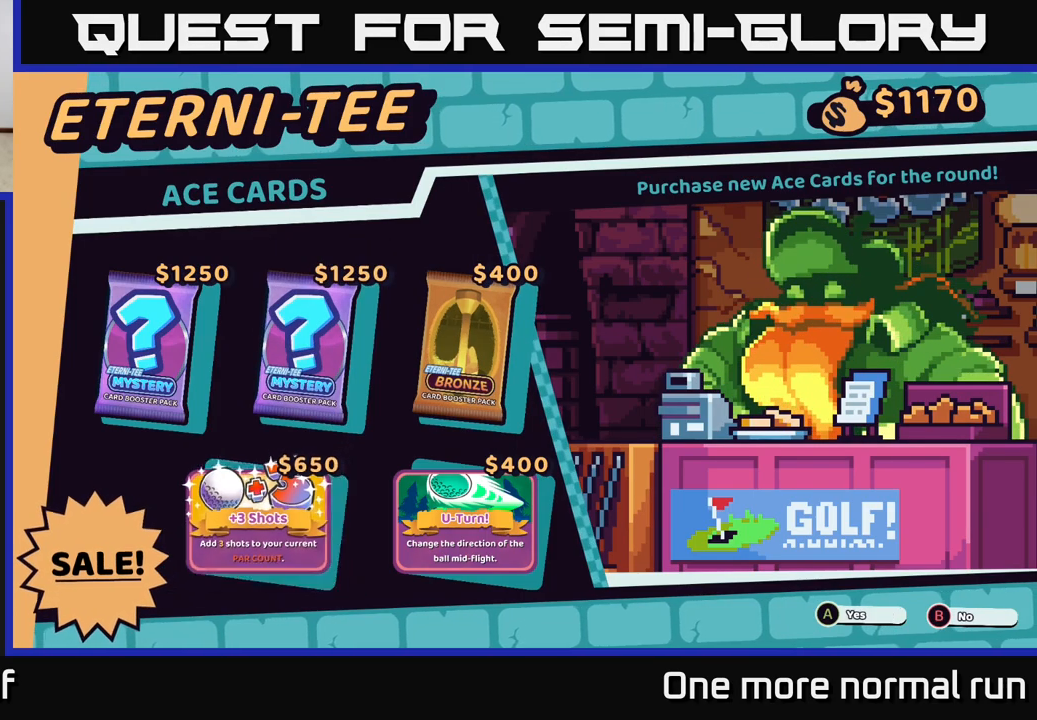
{"buttons": [], "left_stick": "center", "right_stick": "center", "button_events": [[67, "A", "up"]]}
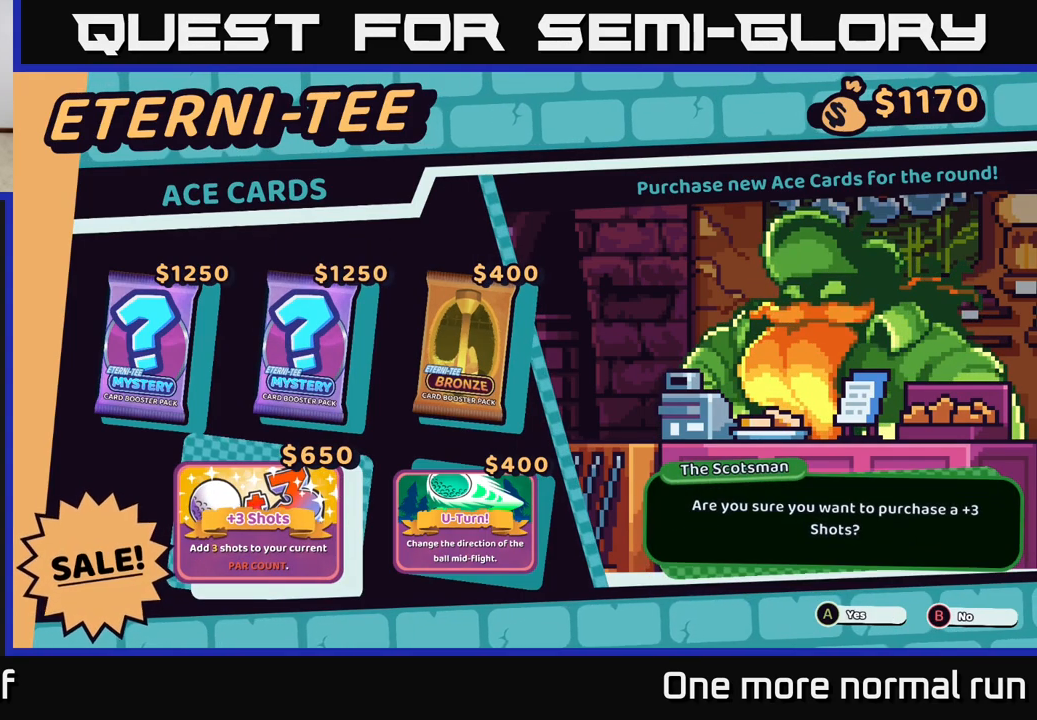
{"buttons": [], "left_stick": "center", "right_stick": "center", "button_events": [[350, "A", "down"], [417, "A", "up"]]}
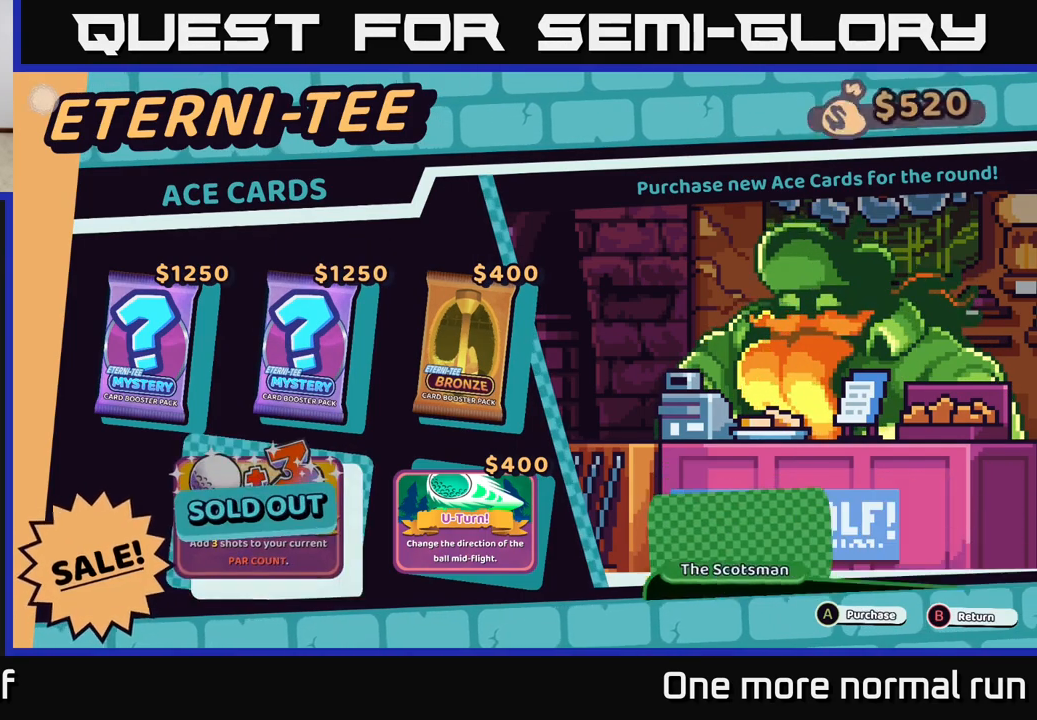
{"buttons": [], "left_stick": "center", "right_stick": "center", "button_events": [[350, "B", "down"], [433, "B", "up"]]}
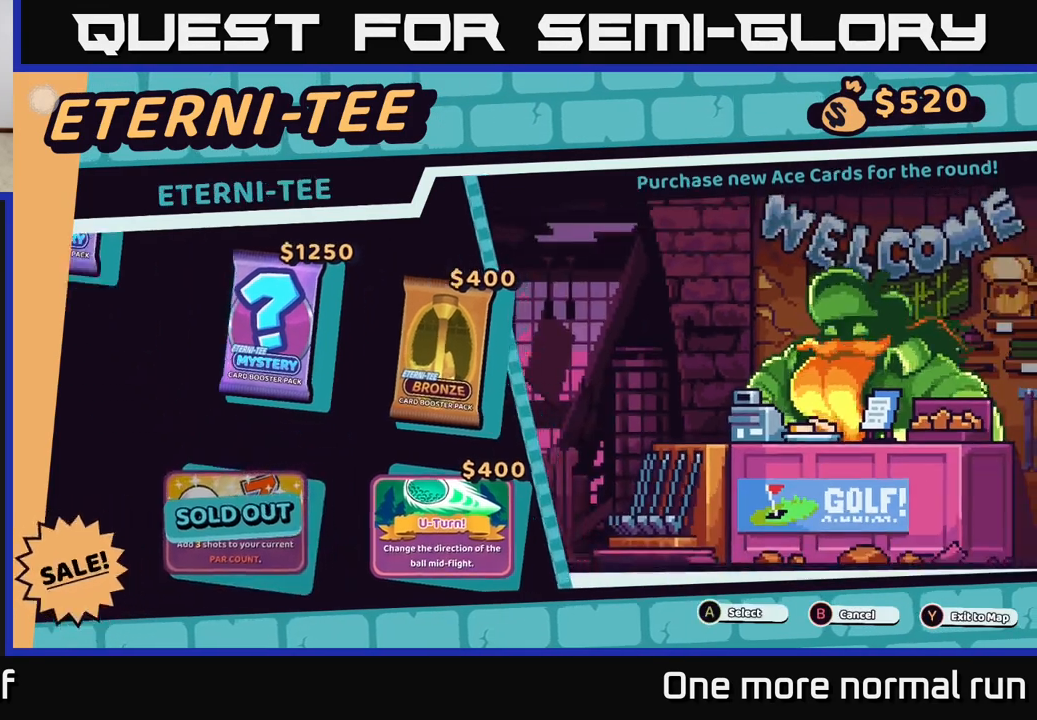
{"buttons": [], "left_stick": "center", "right_stick": "center", "button_events": [[33, "B", "down"], [100, "B", "up"]]}
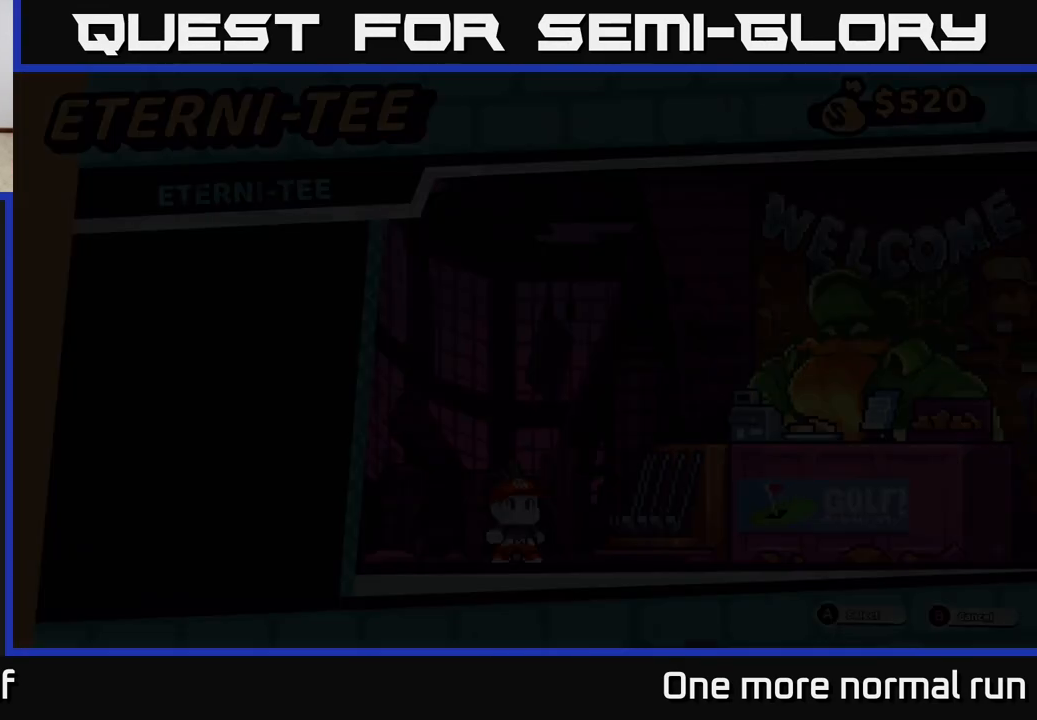
{"buttons": [], "left_stick": "center", "right_stick": "center", "button_events": []}
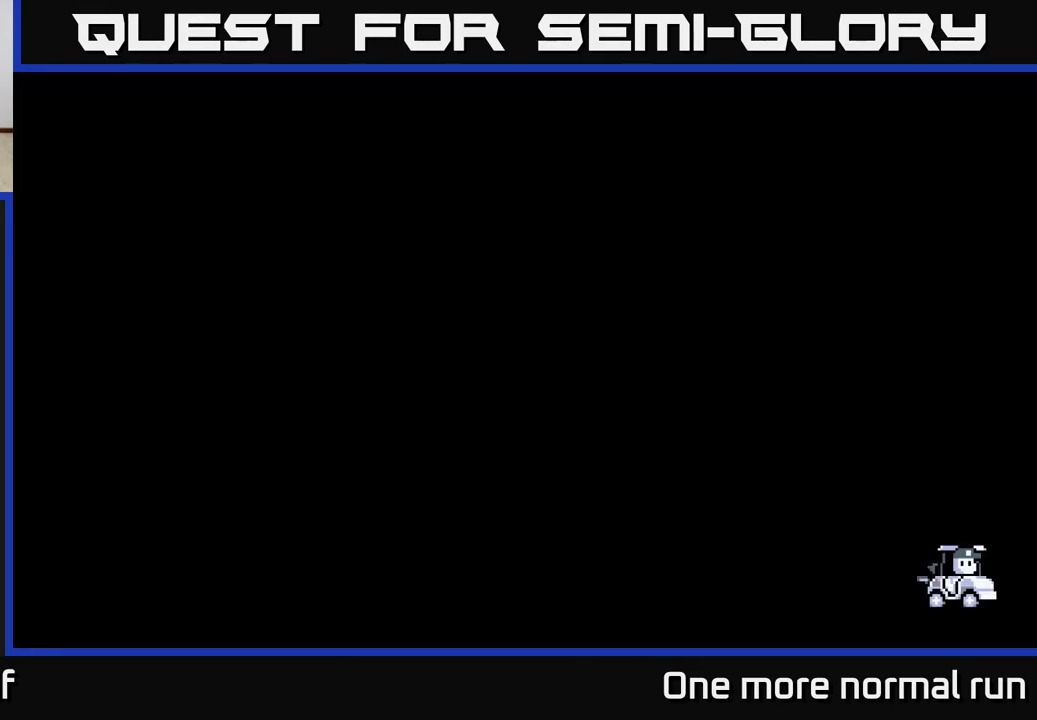
{"buttons": [], "left_stick": "center", "right_stick": "center", "button_events": []}
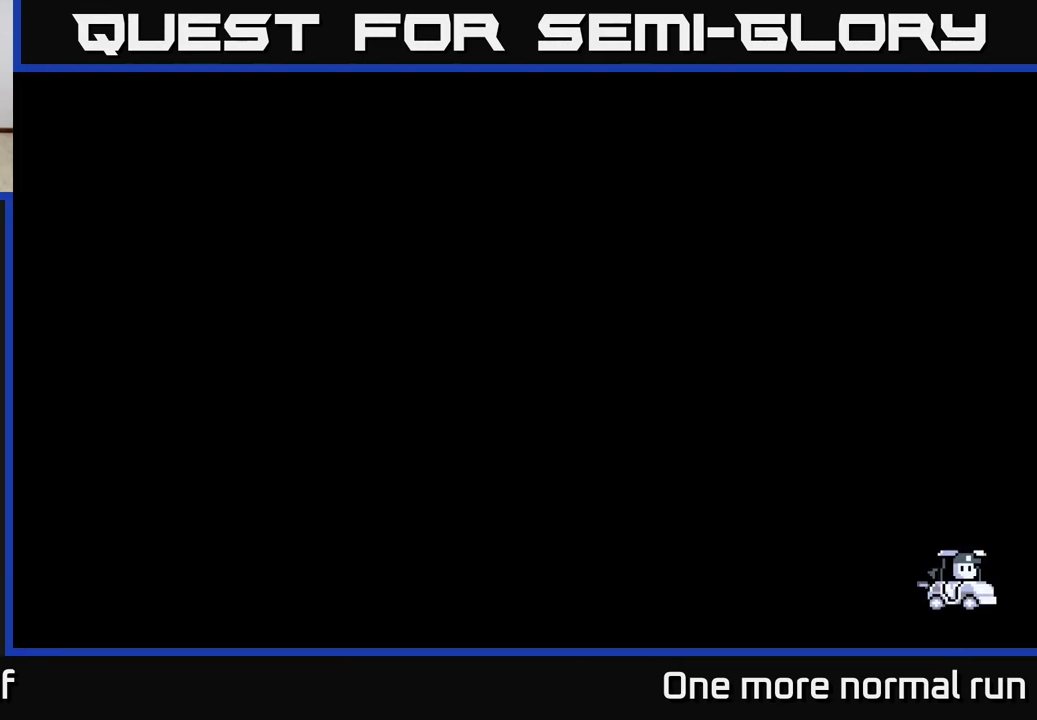
{"buttons": [], "left_stick": "center", "right_stick": "center", "button_events": []}
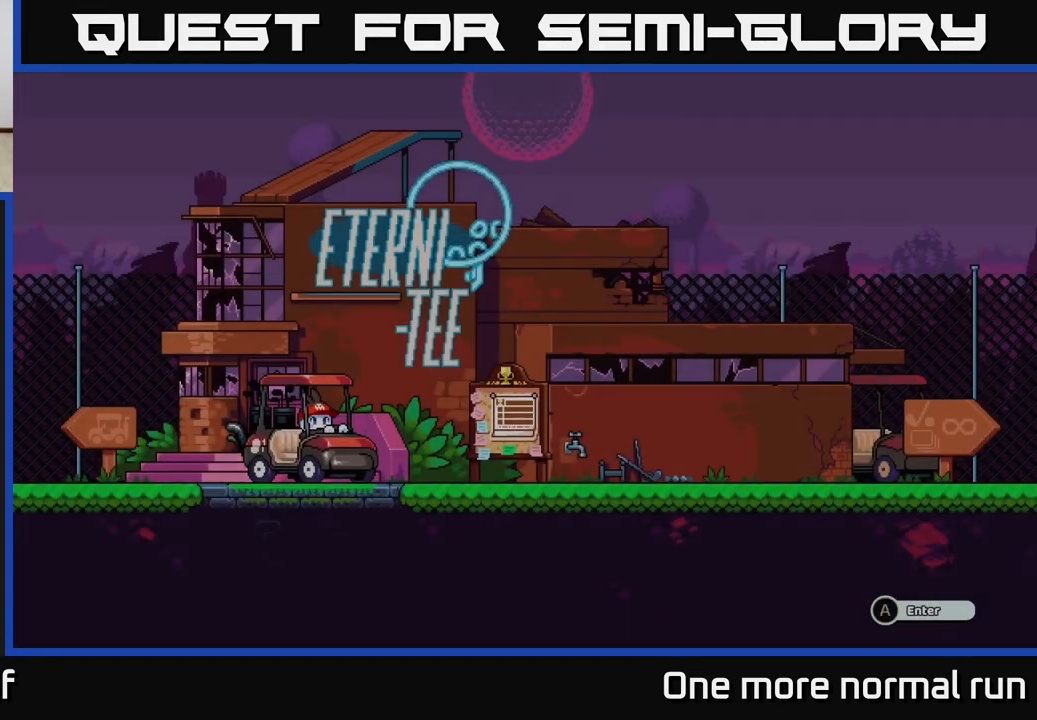
{"buttons": [], "left_stick": "center", "right_stick": "center", "button_events": []}
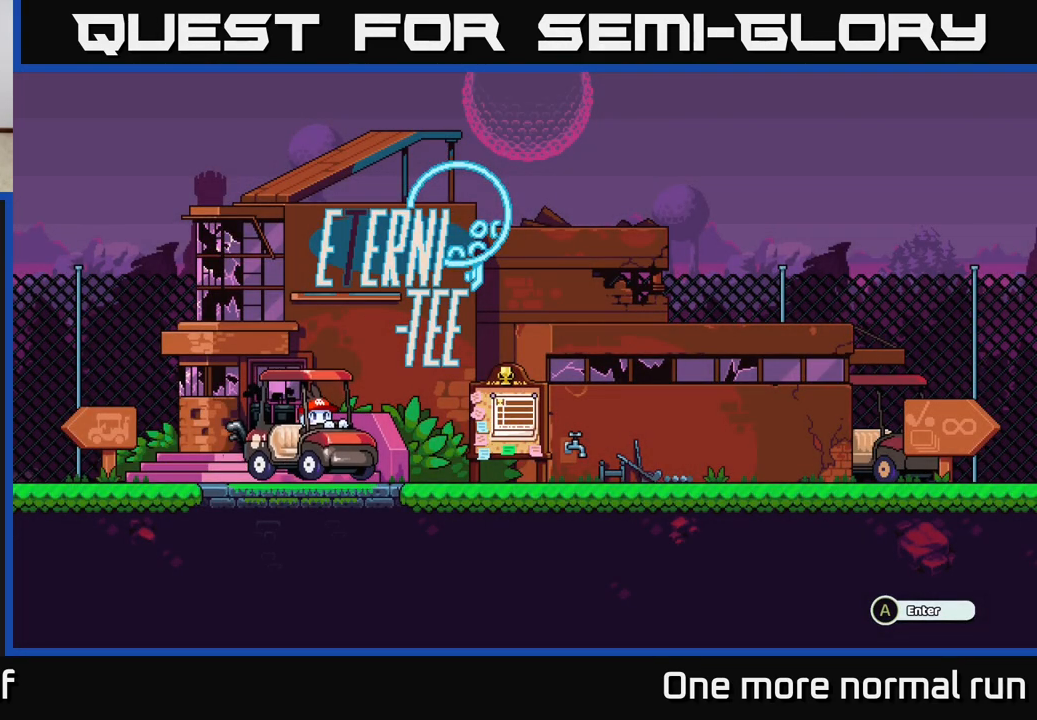
{"buttons": [], "left_stick": "center", "right_stick": "center", "button_events": []}
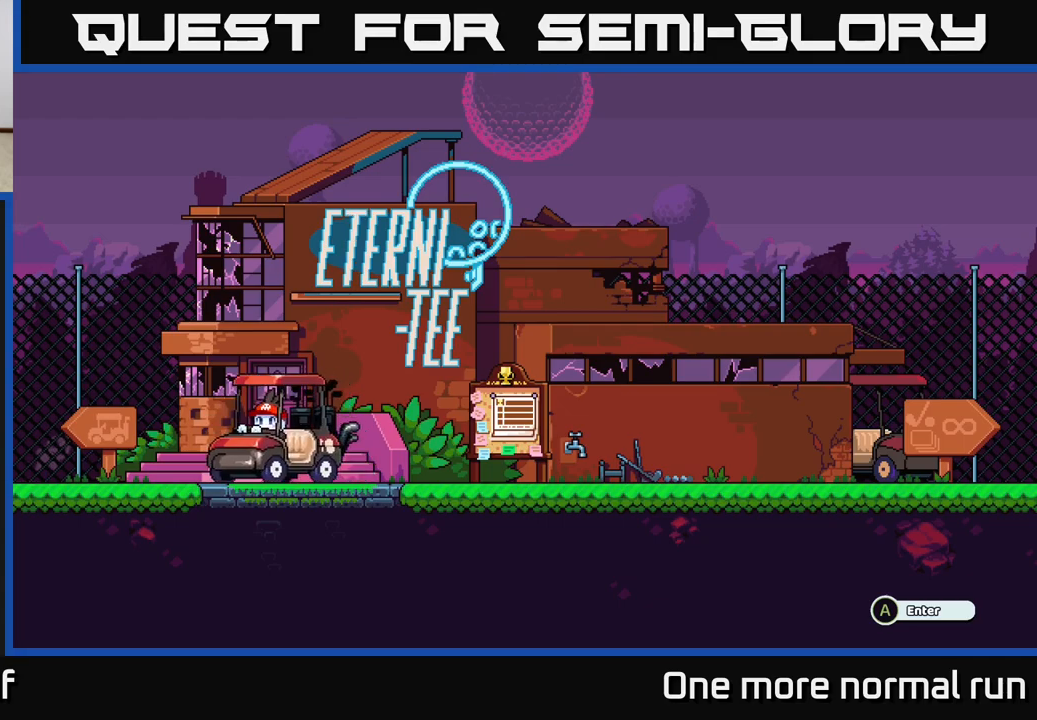
{"buttons": [], "left_stick": "left", "right_stick": "center", "button_events": []}
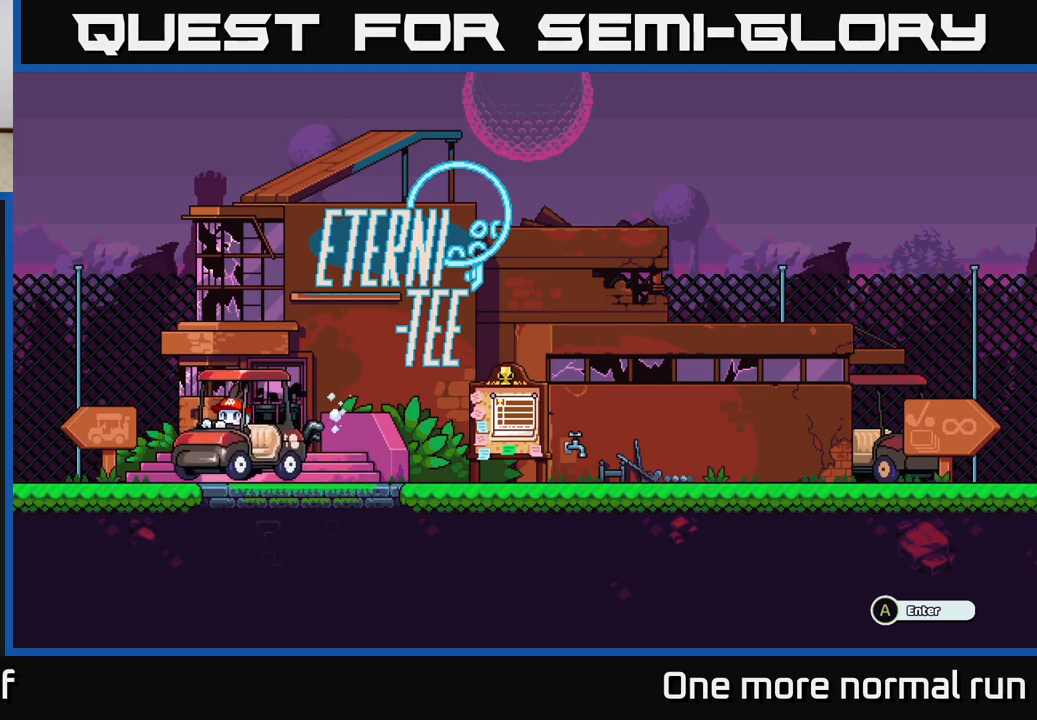
{"buttons": [], "left_stick": "left", "right_stick": "center", "button_events": []}
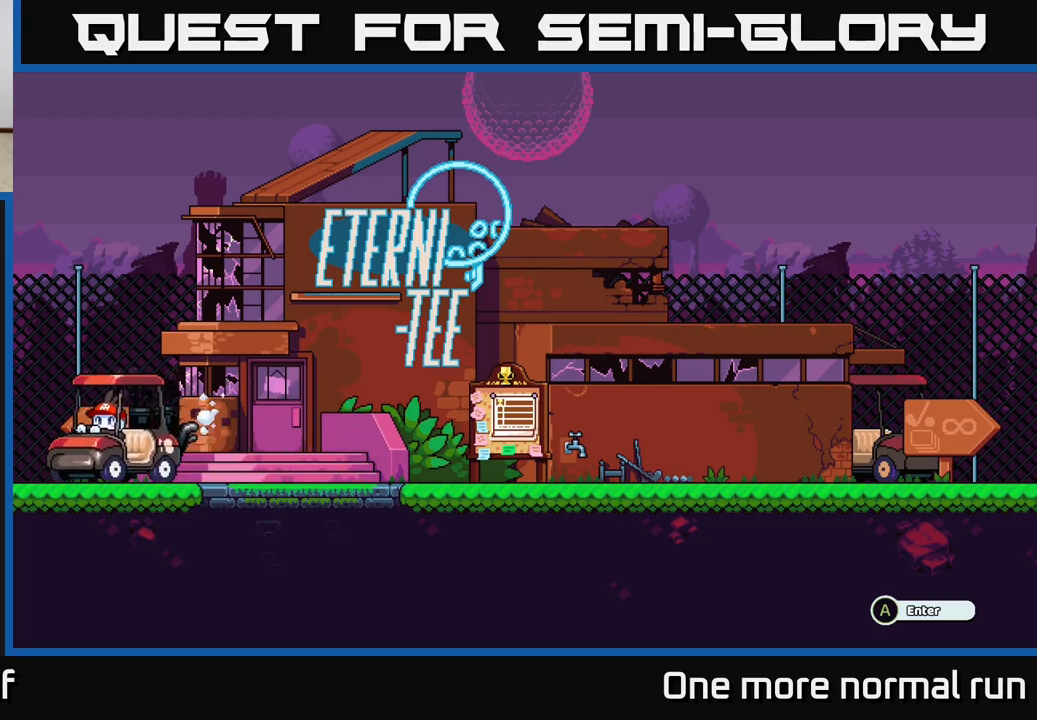
{"buttons": [], "left_stick": "left", "right_stick": "center", "button_events": []}
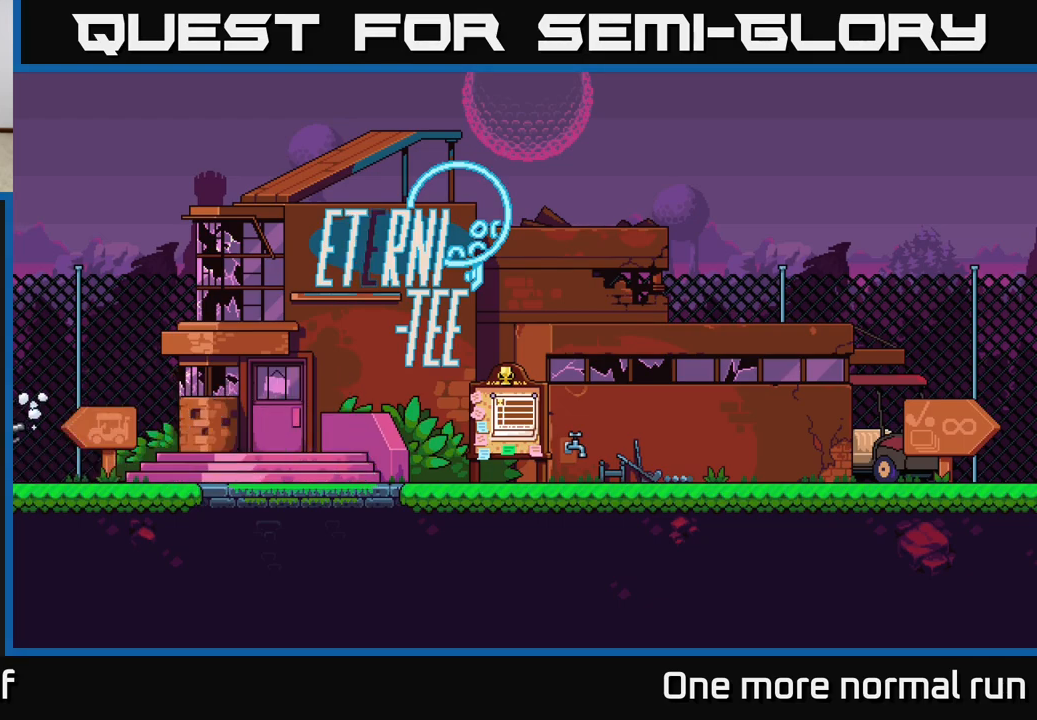
{"buttons": [], "left_stick": "left", "right_stick": "center", "button_events": []}